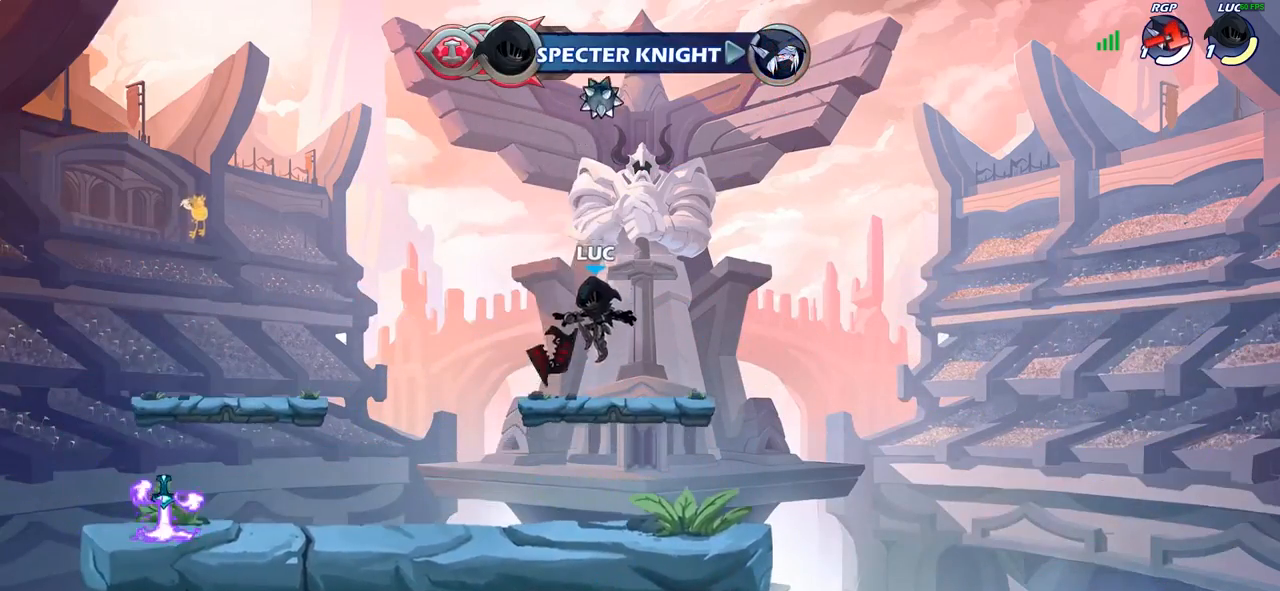
Gameplay with a controller (PlayStation layout); each line is a JSON object with the inputs held at the frame after it. "events" lists button and stick changes between this image and that frame as [ms after this image, input, new state], when the widget could be followed in between.
{"buttons": ["CROSS"], "left_stick": "up-right", "right_stick": "center", "events": [[50, "left_stick", "up-left"], [100, "R1", "down"], [217, "R1", "up"], [300, "R2", "down"], [350, "CROSS", "down"], [467, "left_stick", "up-right"], [483, "R2", "up"]]}
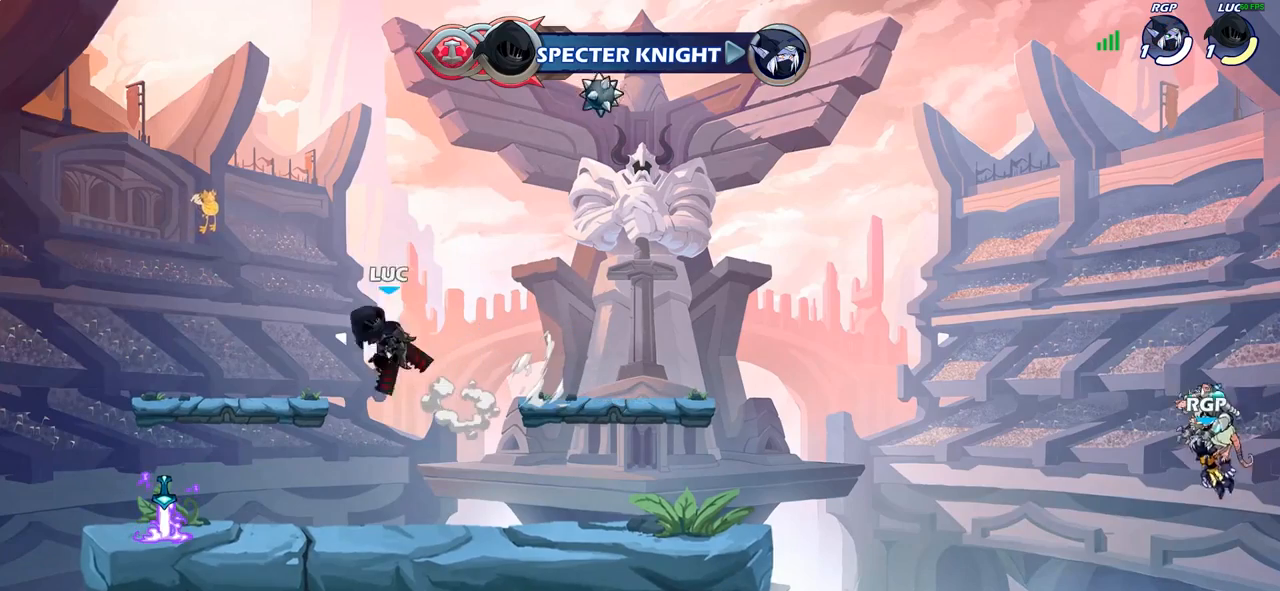
{"buttons": [], "left_stick": "center", "right_stick": "center", "events": [[33, "SQUARE", "down"], [50, "CROSS", "up"], [83, "left_stick", "center"], [100, "SQUARE", "up"]]}
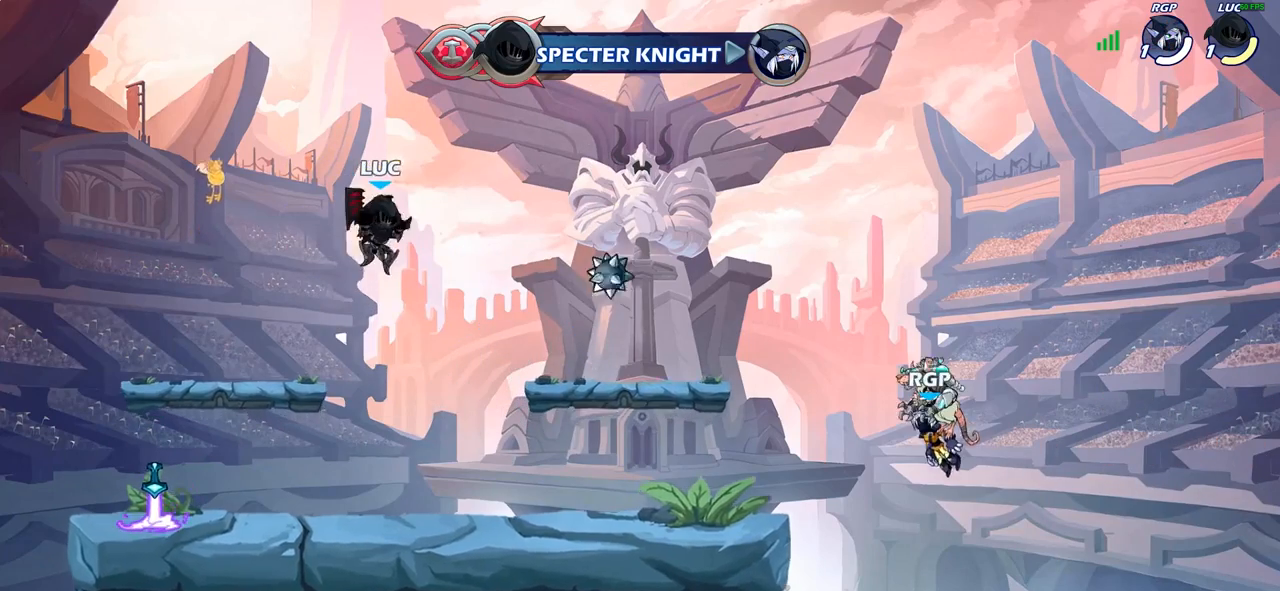
{"buttons": [], "left_stick": "left", "right_stick": "center", "events": [[50, "left_stick", "down-left"], [217, "left_stick", "left"]]}
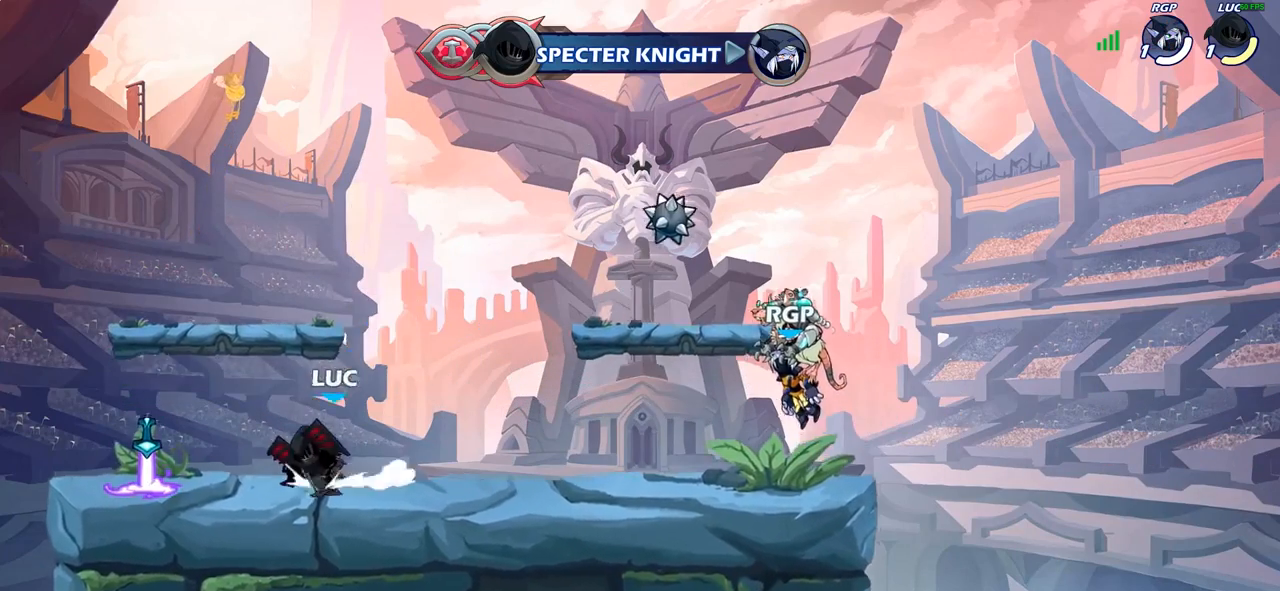
{"buttons": ["R1"], "left_stick": "down-left", "right_stick": "center", "events": [[117, "R1", "down"], [233, "left_stick", "right"], [383, "left_stick", "up-left"], [500, "left_stick", "down-left"]]}
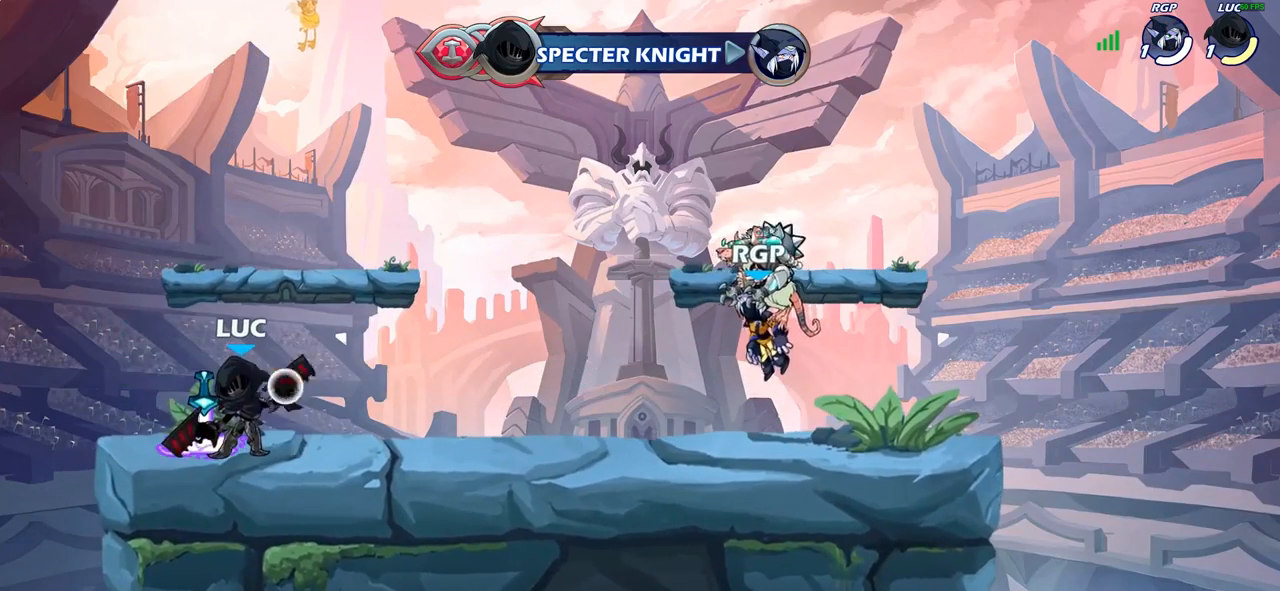
{"buttons": [], "left_stick": "center", "right_stick": "center", "events": [[17, "left_stick", "down-right"], [83, "left_stick", "left"], [200, "left_stick", "down-right"], [267, "left_stick", "up"], [400, "R1", "up"], [467, "left_stick", "center"]]}
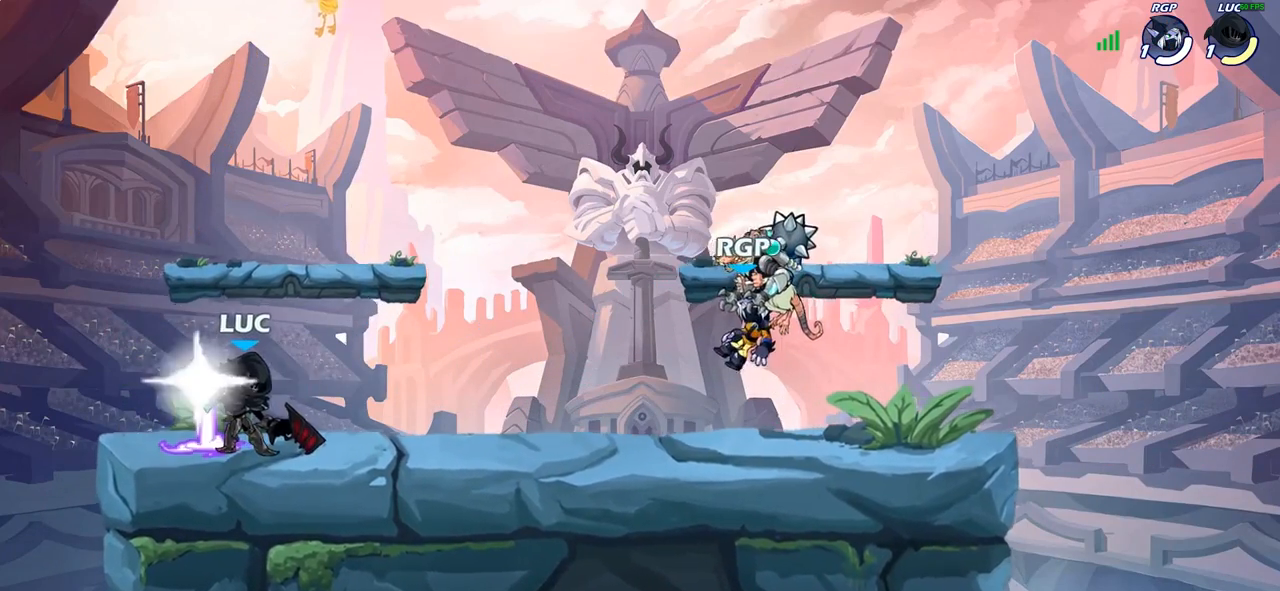
{"buttons": [], "left_stick": "center", "right_stick": "center", "events": [[367, "R1", "down"], [483, "R1", "up"]]}
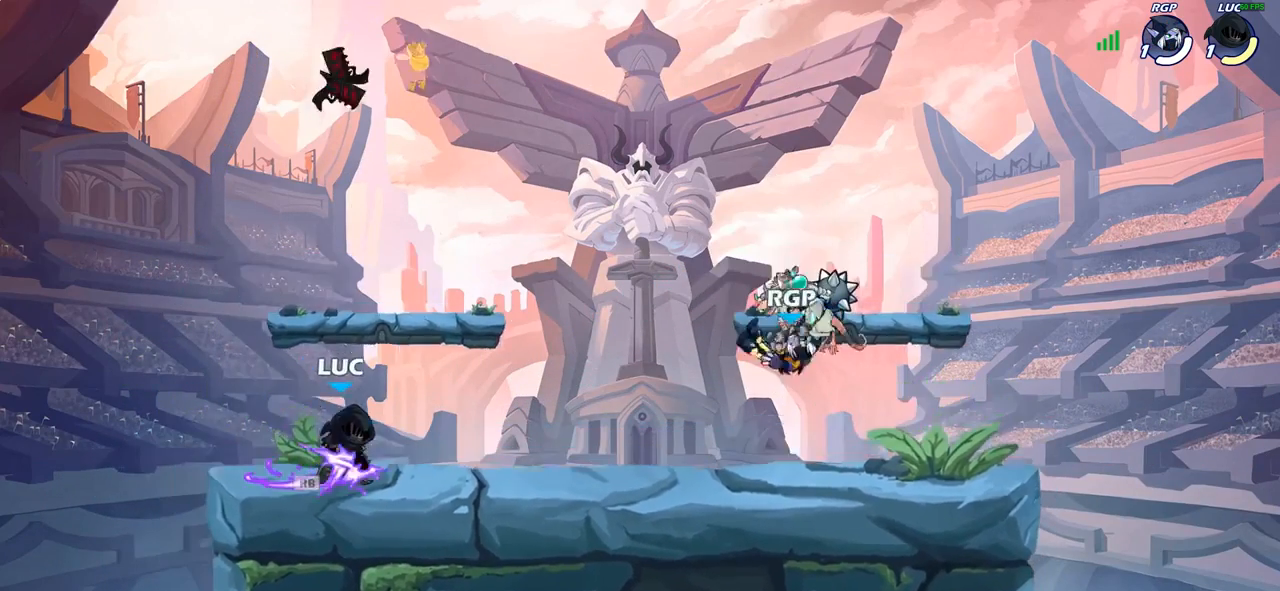
{"buttons": [], "left_stick": "center", "right_stick": "center", "events": []}
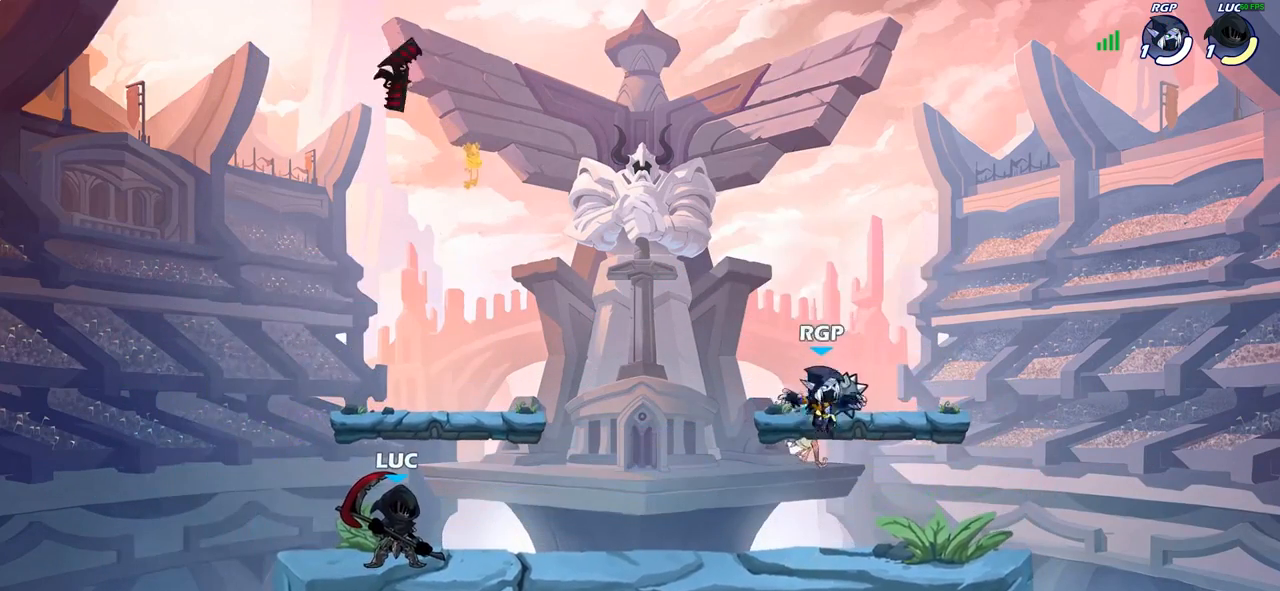
{"buttons": [], "left_stick": "center", "right_stick": "center", "events": []}
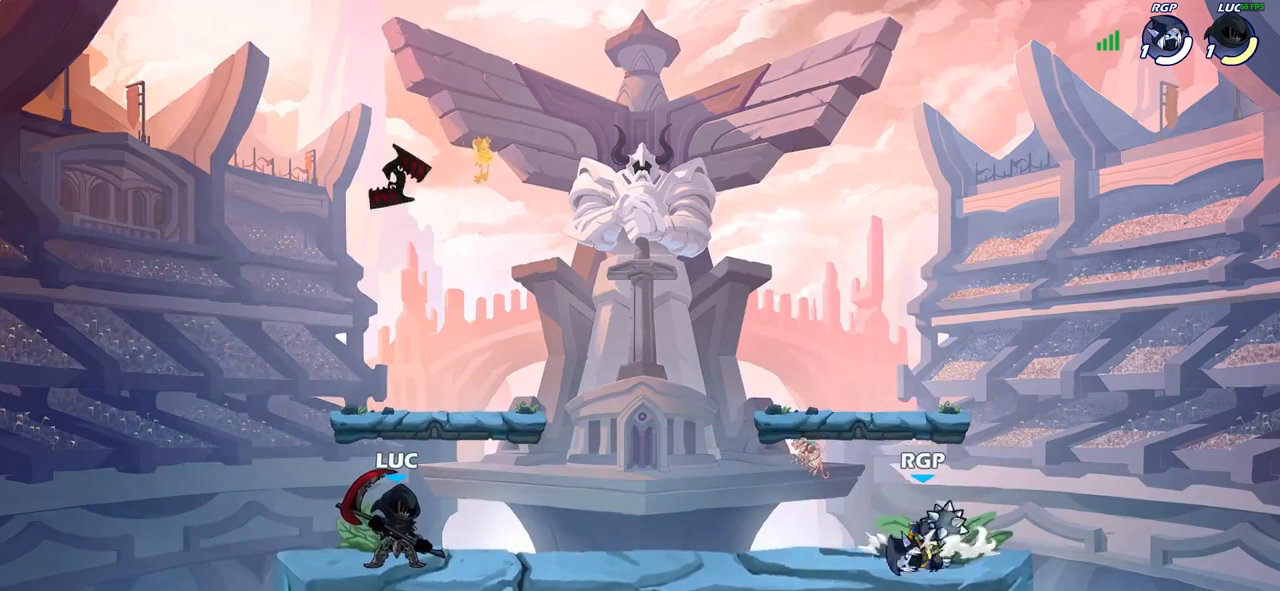
{"buttons": ["R2"], "left_stick": "center", "right_stick": "center", "events": [[217, "CROSS", "down"], [350, "CROSS", "up"], [450, "R2", "down"]]}
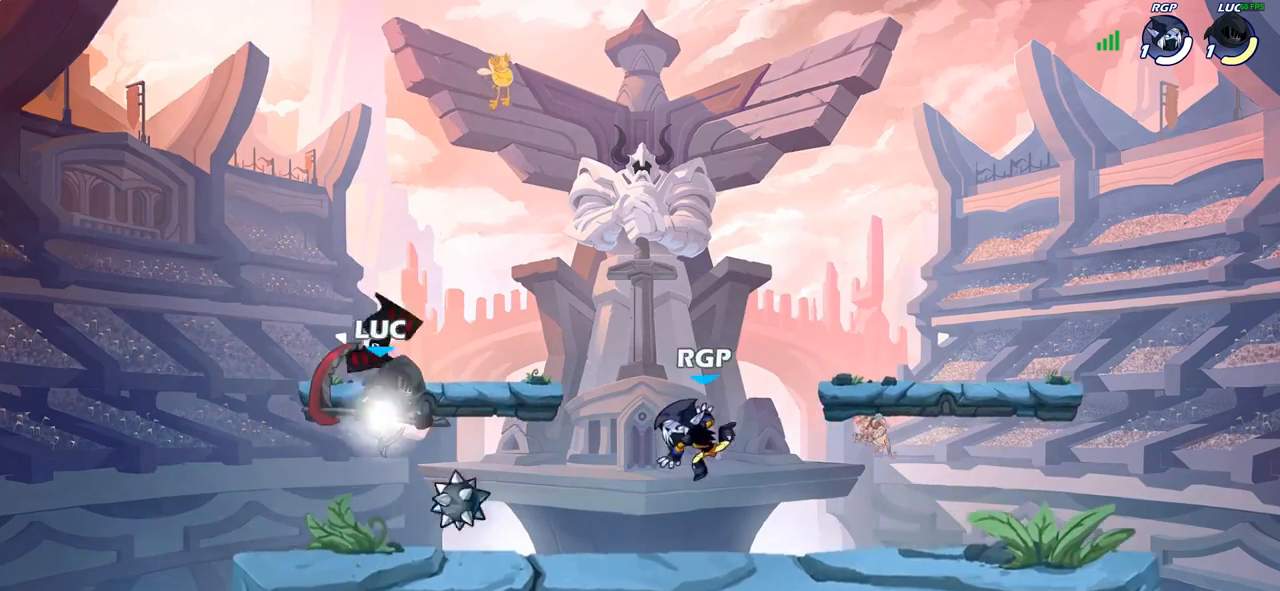
{"buttons": [], "left_stick": "center", "right_stick": "center", "events": [[217, "SQUARE", "down"], [250, "R2", "up"], [350, "SQUARE", "up"]]}
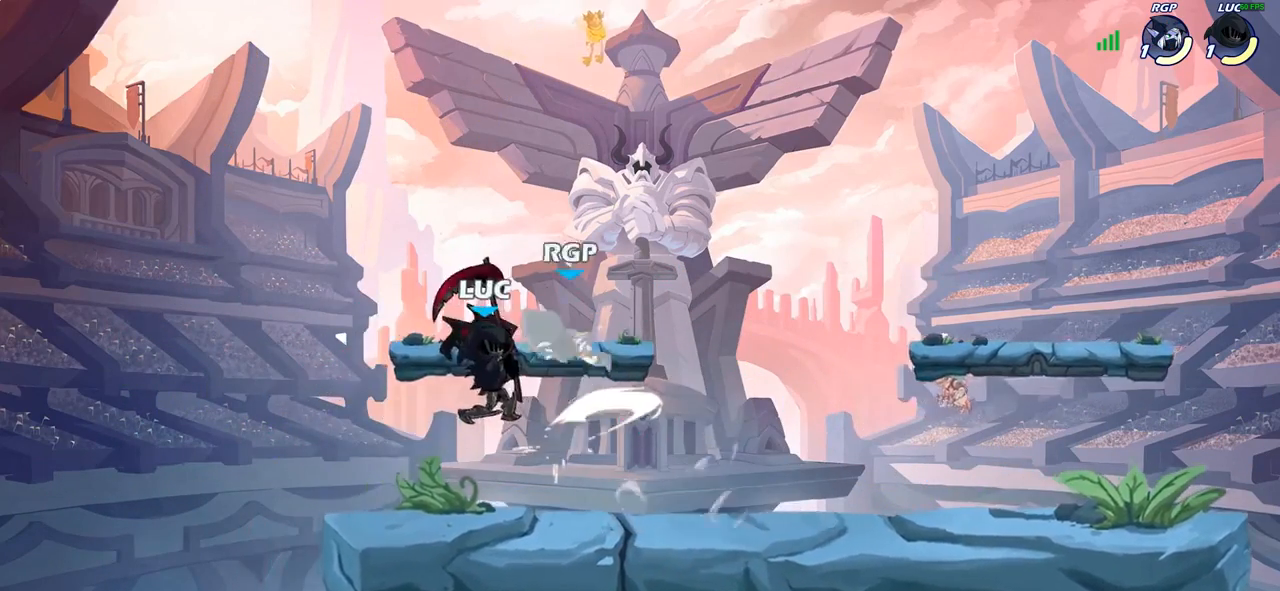
{"buttons": ["R2"], "left_stick": "up-right", "right_stick": "center", "events": [[183, "left_stick", "left"], [367, "left_stick", "up-right"], [500, "R2", "down"]]}
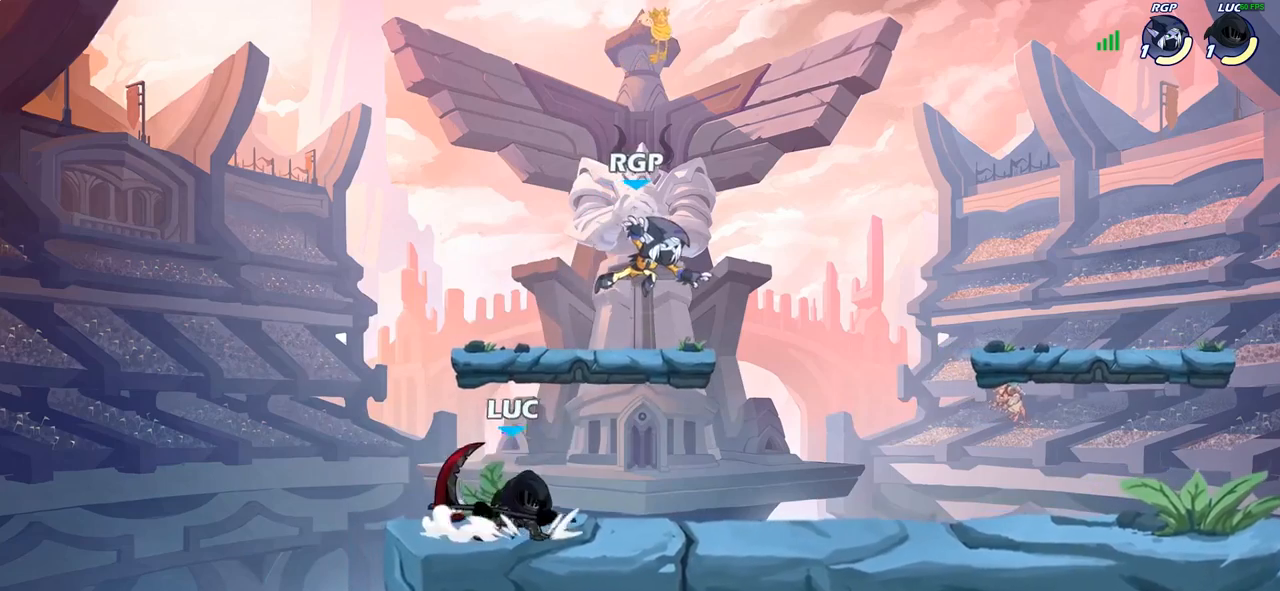
{"buttons": [], "left_stick": "right", "right_stick": "center", "events": [[67, "CROSS", "down"], [83, "SQUARE", "down"], [100, "R2", "up"], [100, "left_stick", "center"], [183, "CROSS", "up"], [183, "SQUARE", "up"], [383, "left_stick", "right"]]}
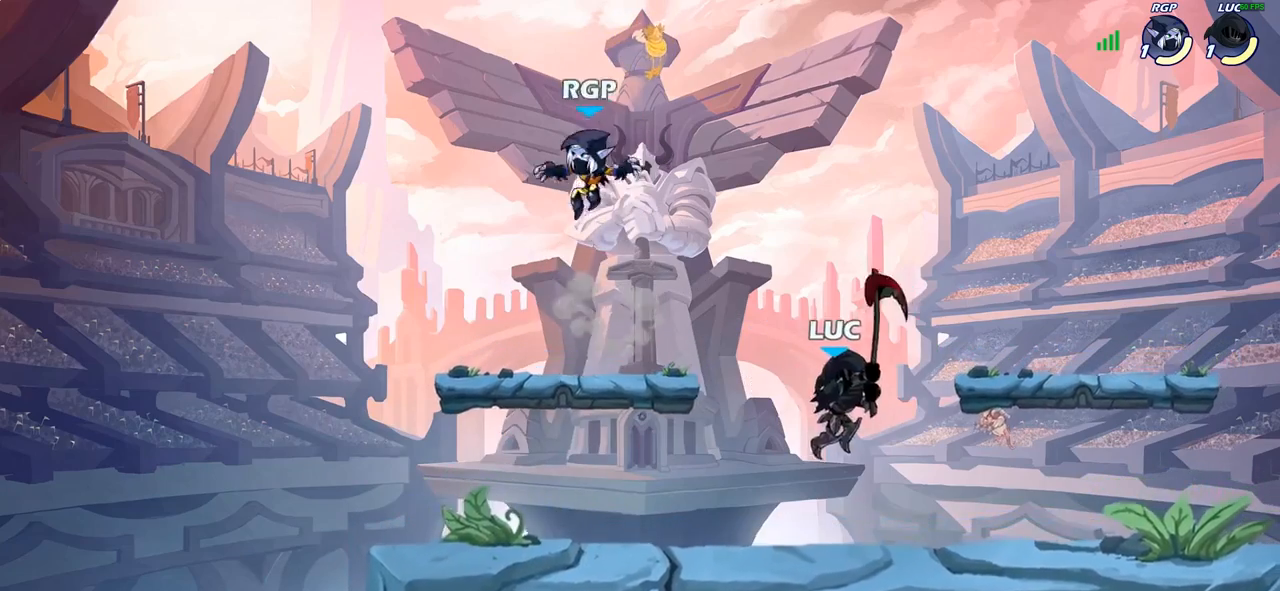
{"buttons": [], "left_stick": "up-left", "right_stick": "center", "events": [[33, "left_stick", "up-left"], [133, "CIRCLE", "down"], [250, "CIRCLE", "up"]]}
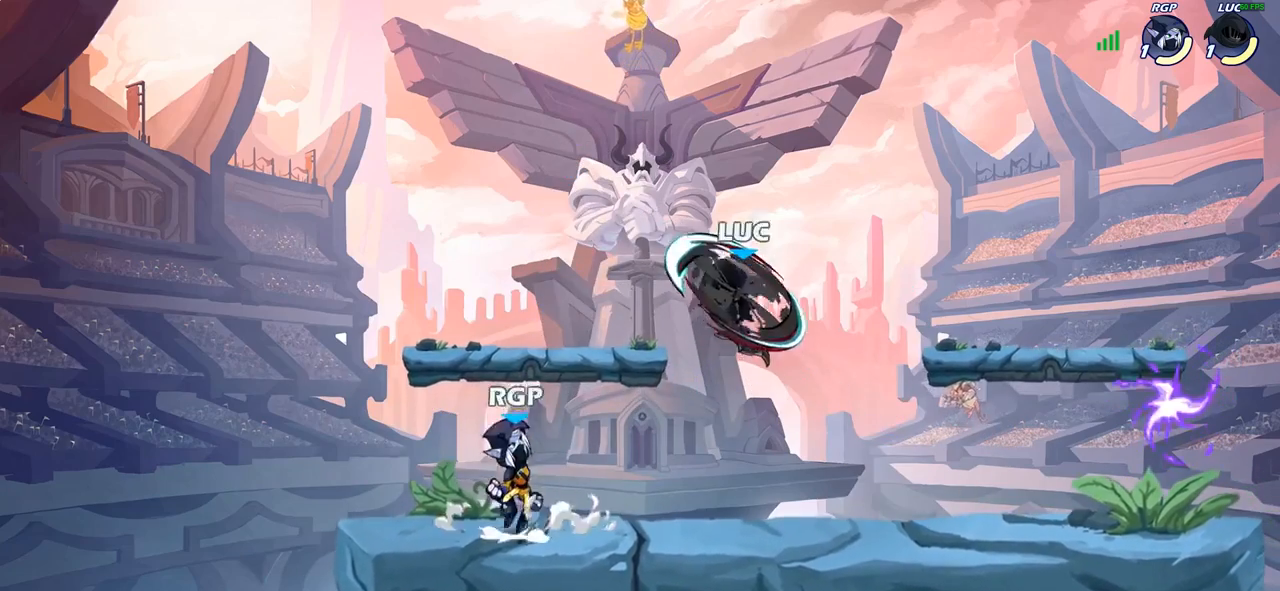
{"buttons": [], "left_stick": "down-left", "right_stick": "center", "events": [[383, "left_stick", "down-left"]]}
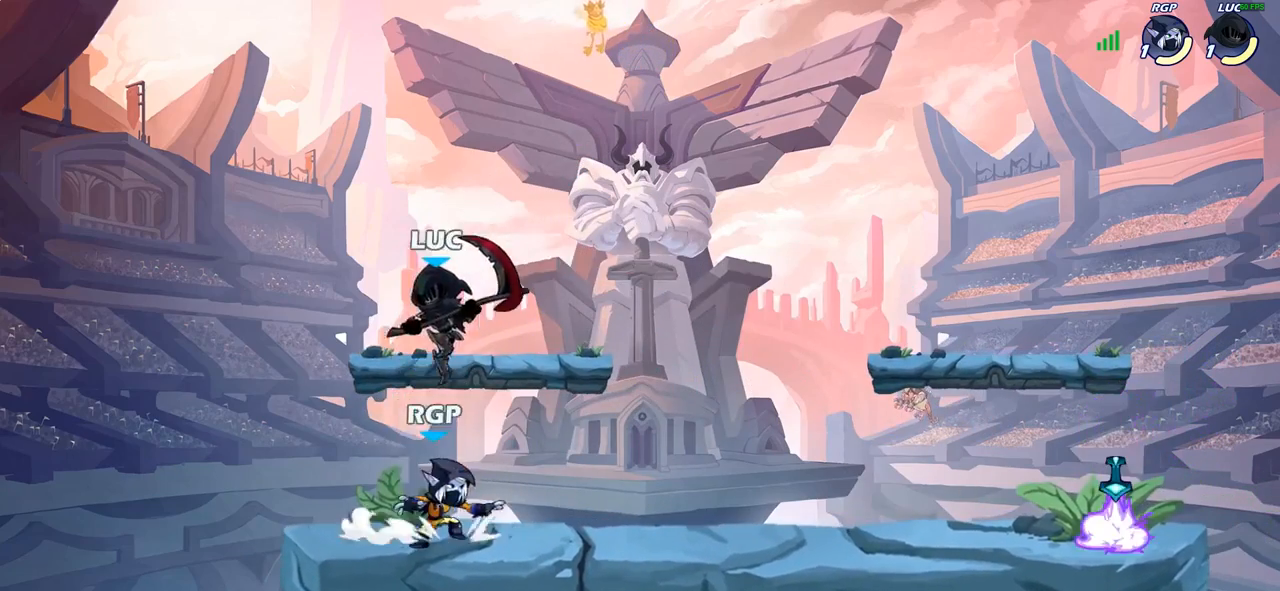
{"buttons": [], "left_stick": "up-left", "right_stick": "center", "events": [[17, "left_stick", "down-right"], [67, "R1", "down"], [67, "R2", "down"], [67, "left_stick", "right"], [283, "R1", "up"], [283, "R2", "up"], [433, "left_stick", "up-left"]]}
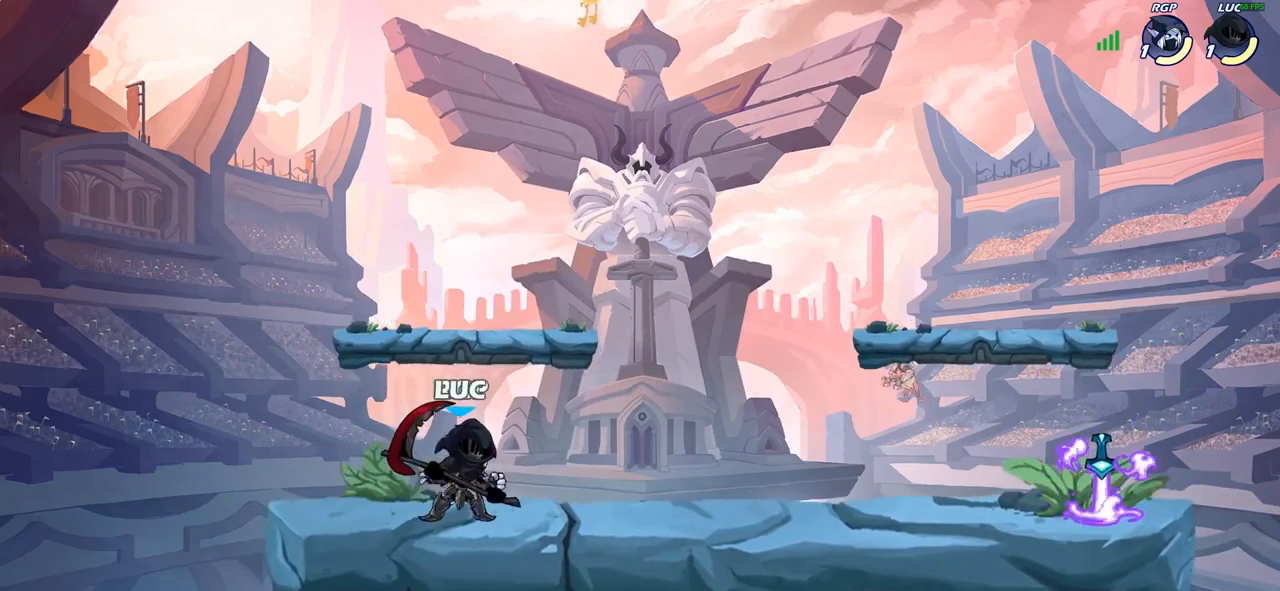
{"buttons": ["R2"], "left_stick": "up-left", "right_stick": "center", "events": [[17, "left_stick", "up-right"], [183, "left_stick", "right"], [367, "left_stick", "up-left"], [483, "R2", "down"], [483, "SQUARE", "down"], [500, "SQUARE", "up"]]}
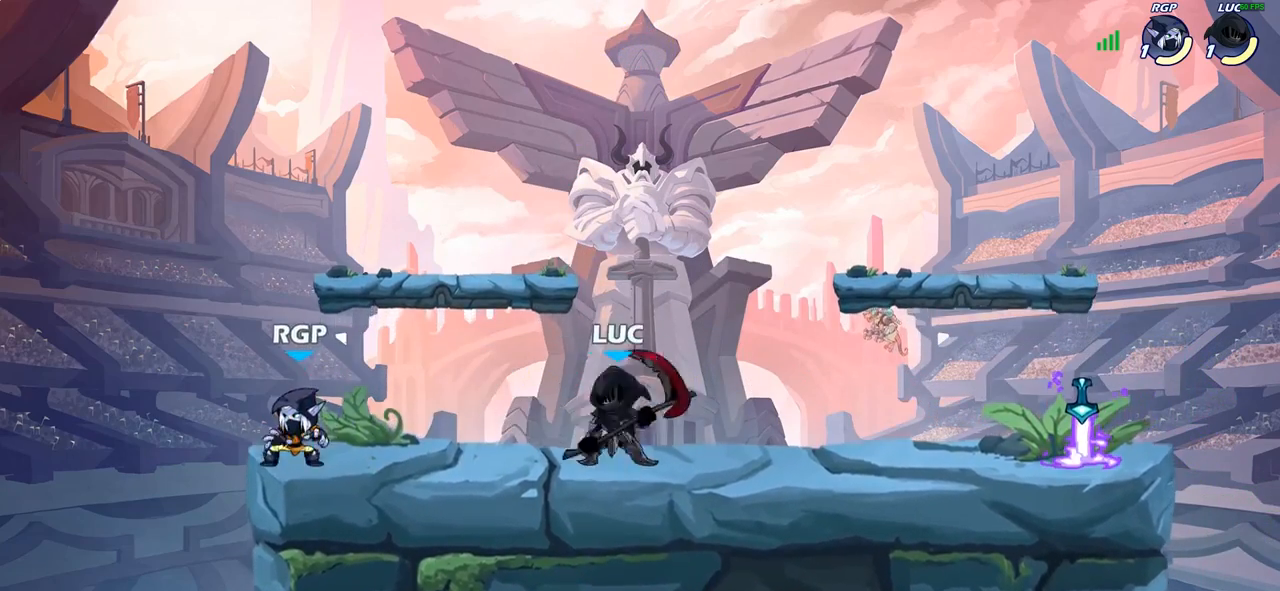
{"buttons": [], "left_stick": "center", "right_stick": "center", "events": [[117, "SQUARE", "down"], [167, "left_stick", "left"], [183, "R2", "up"], [233, "SQUARE", "up"], [333, "left_stick", "center"]]}
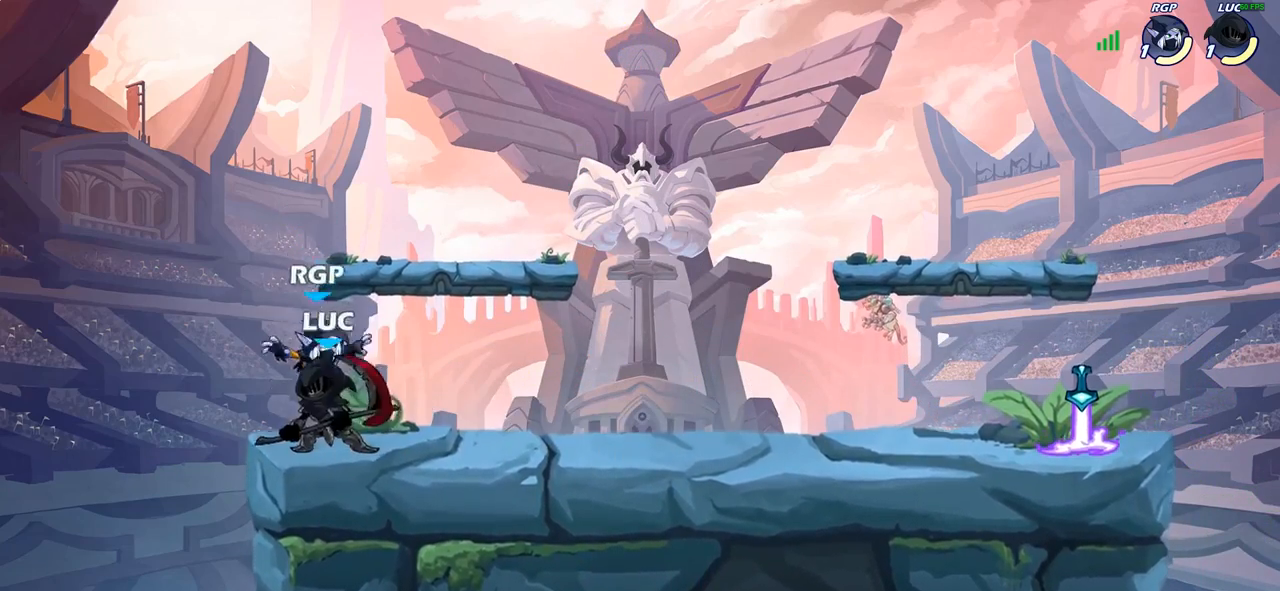
{"buttons": [], "left_stick": "center", "right_stick": "center", "events": [[67, "left_stick", "right"], [117, "SQUARE", "down"], [133, "left_stick", "center"], [183, "SQUARE", "up"]]}
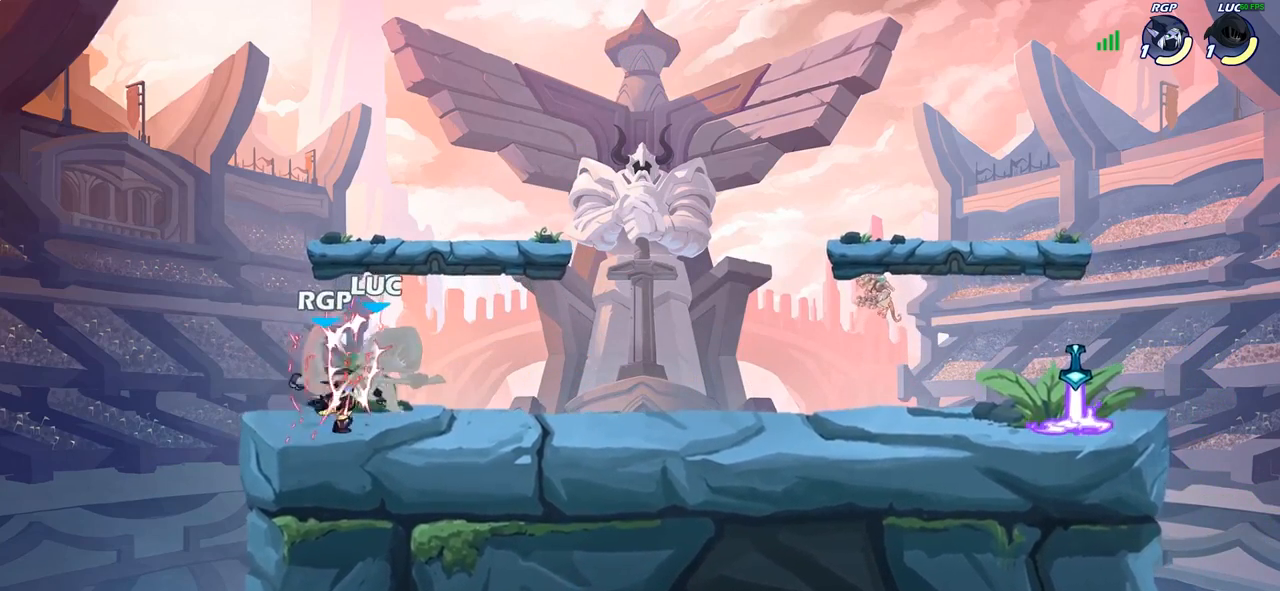
{"buttons": [], "left_stick": "center", "right_stick": "center", "events": []}
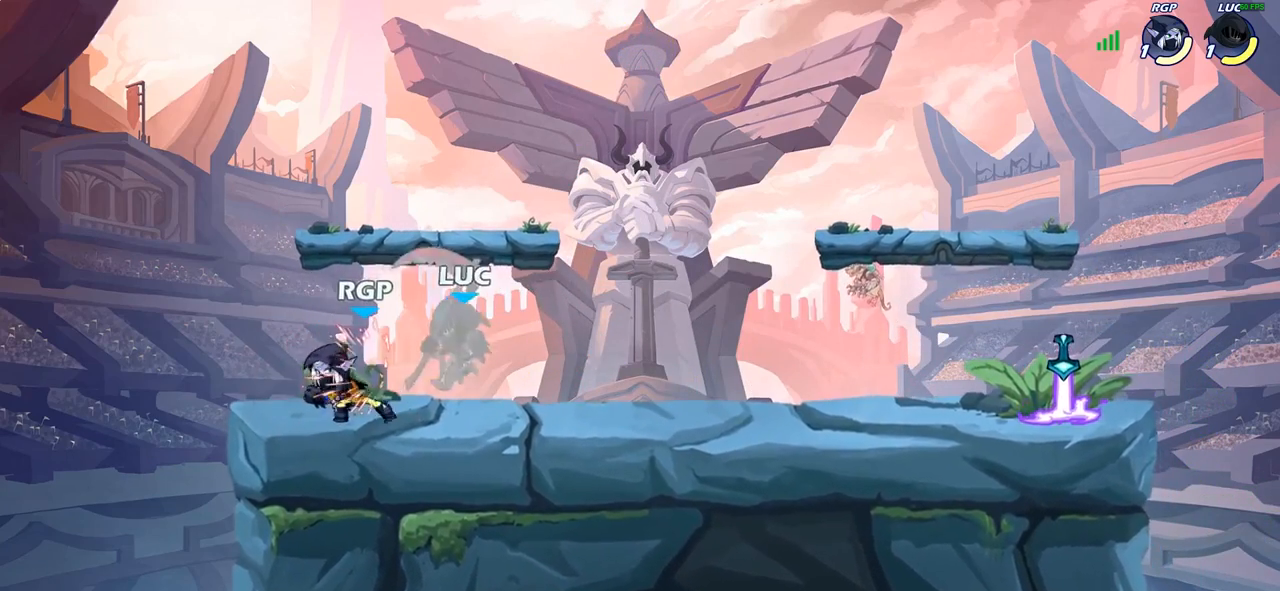
{"buttons": [], "left_stick": "up-left", "right_stick": "center", "events": [[100, "left_stick", "up-right"], [200, "CROSS", "down"], [283, "R2", "down"], [333, "CROSS", "up"], [417, "left_stick", "up-left"], [433, "R2", "up"]]}
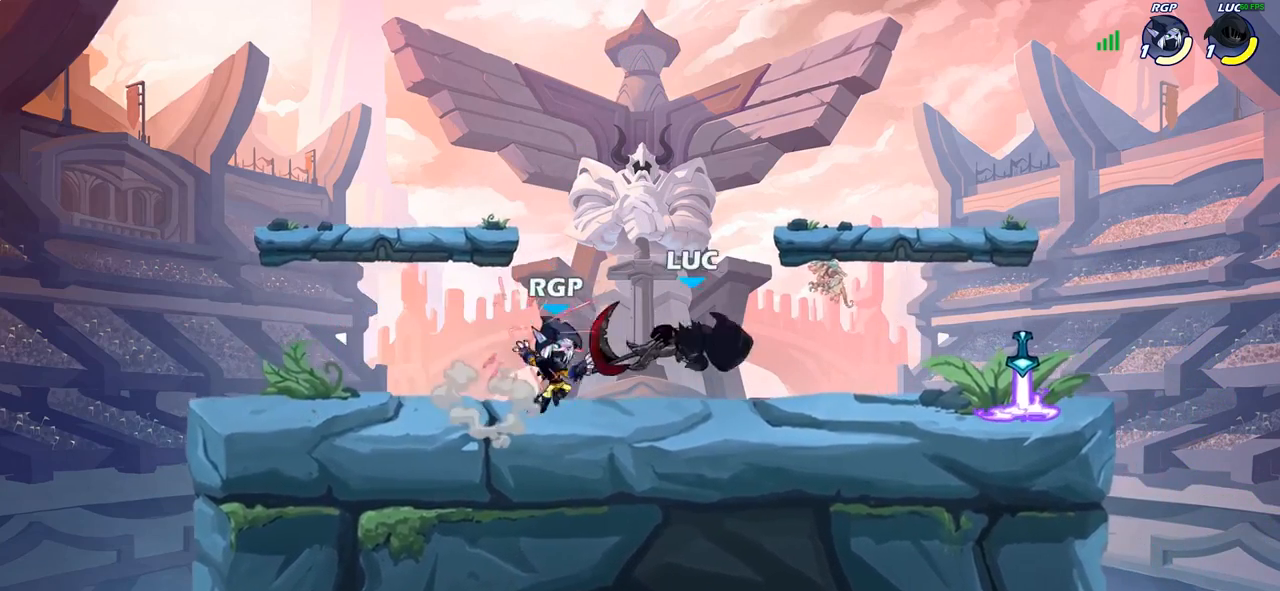
{"buttons": [], "left_stick": "right", "right_stick": "center", "events": [[167, "left_stick", "up-right"], [183, "CROSS", "down"], [217, "R1", "down"], [217, "R2", "down"], [333, "CROSS", "up"], [417, "R1", "up"], [417, "R2", "up"], [450, "left_stick", "right"]]}
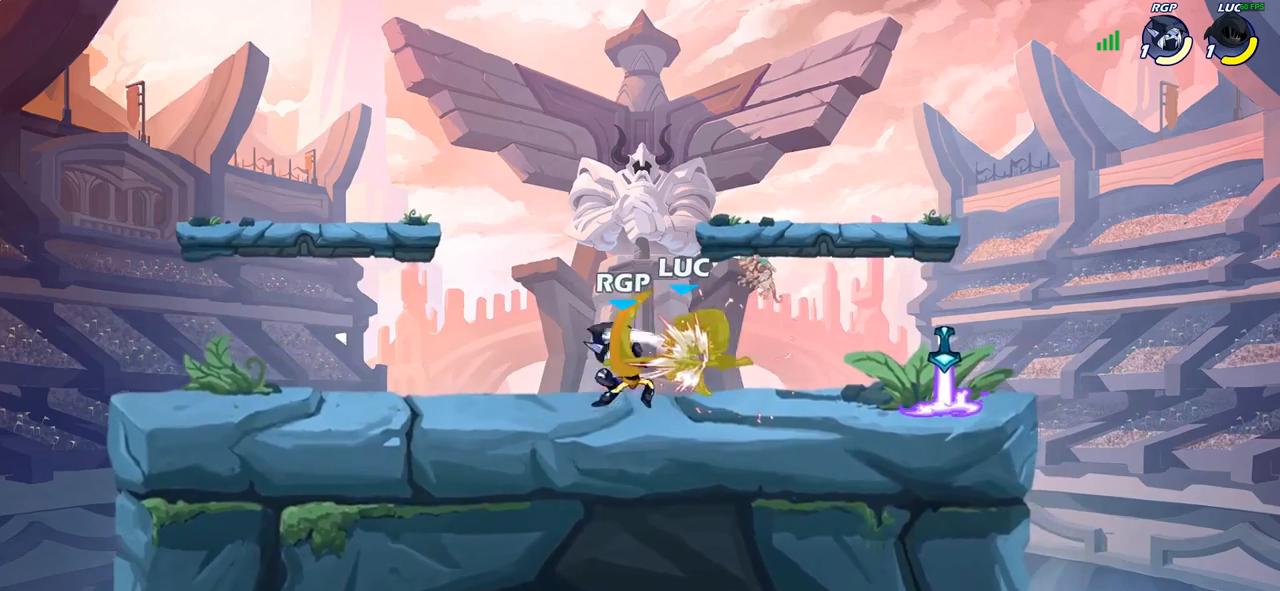
{"buttons": [], "left_stick": "left", "right_stick": "center", "events": [[17, "left_stick", "center"], [383, "left_stick", "left"]]}
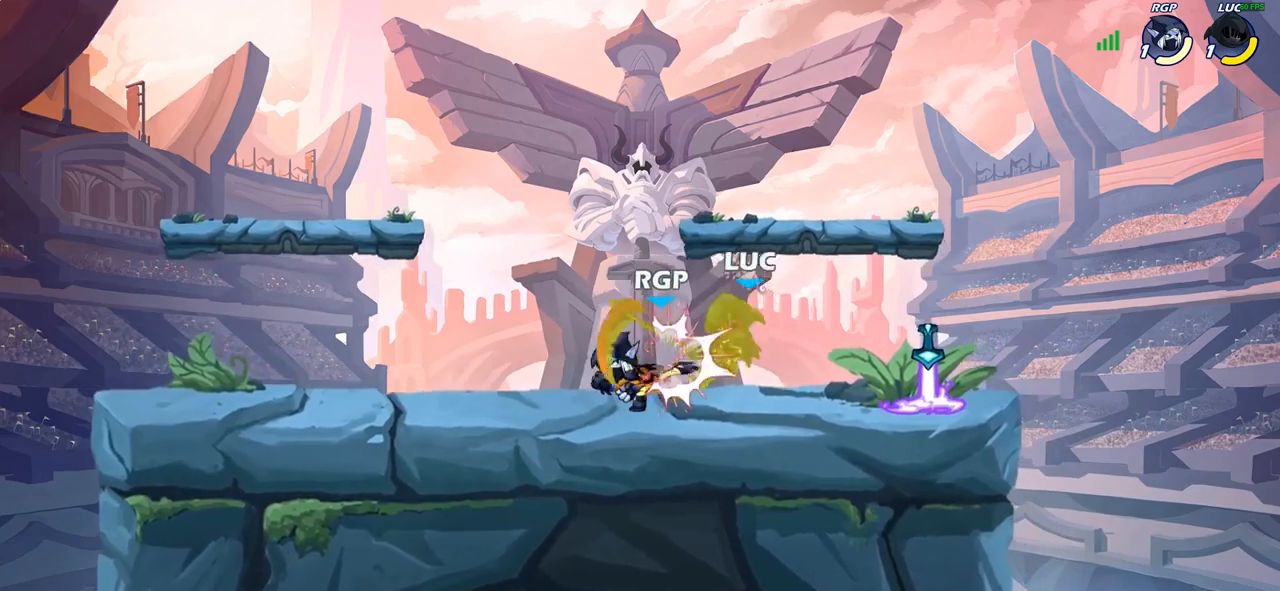
{"buttons": ["SQUARE"], "left_stick": "up-right", "right_stick": "center"}
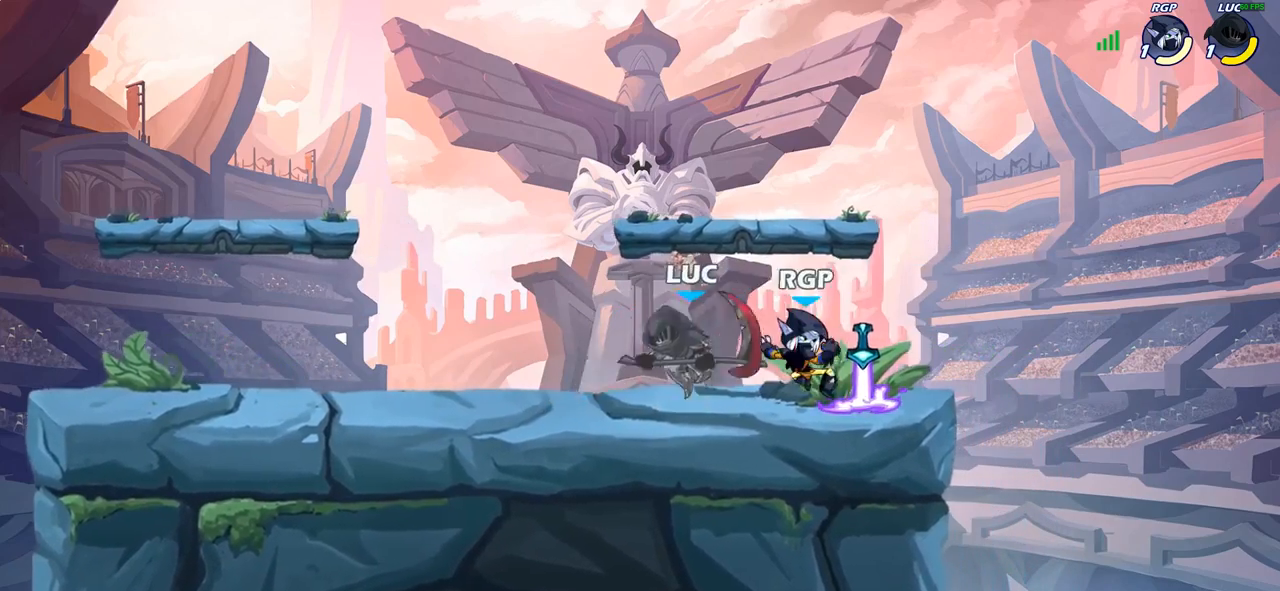
{"buttons": [], "left_stick": "center", "right_stick": "center", "events": [[50, "left_stick", "right"], [167, "SQUARE", "up"], [450, "left_stick", "center"]]}
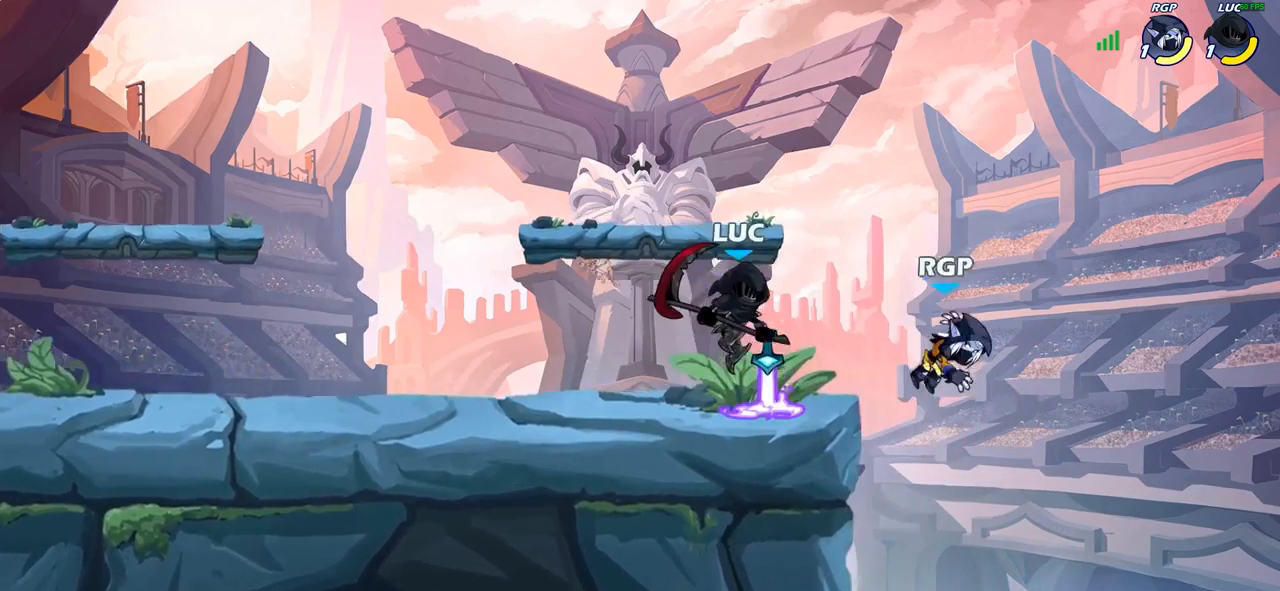
{"buttons": ["SQUARE"], "left_stick": "center", "right_stick": "center", "events": [[133, "left_stick", "left"], [400, "left_stick", "up"], [467, "SQUARE", "down"], [467, "left_stick", "center"]]}
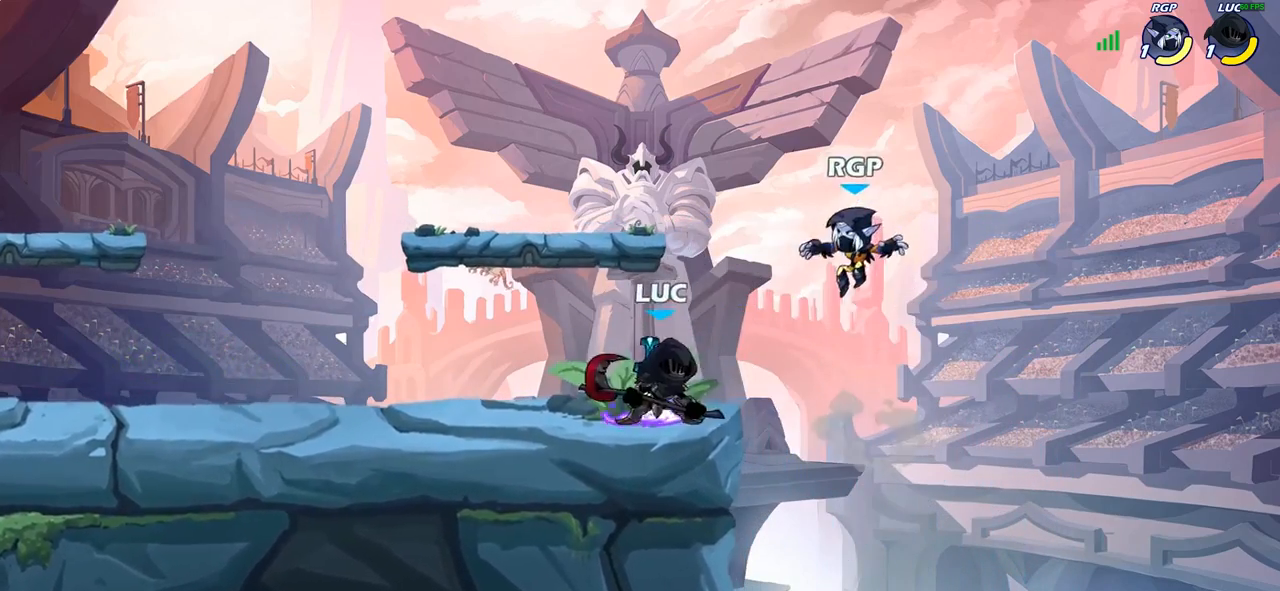
{"buttons": [], "left_stick": "center", "right_stick": "center", "events": [[50, "SQUARE", "up"]]}
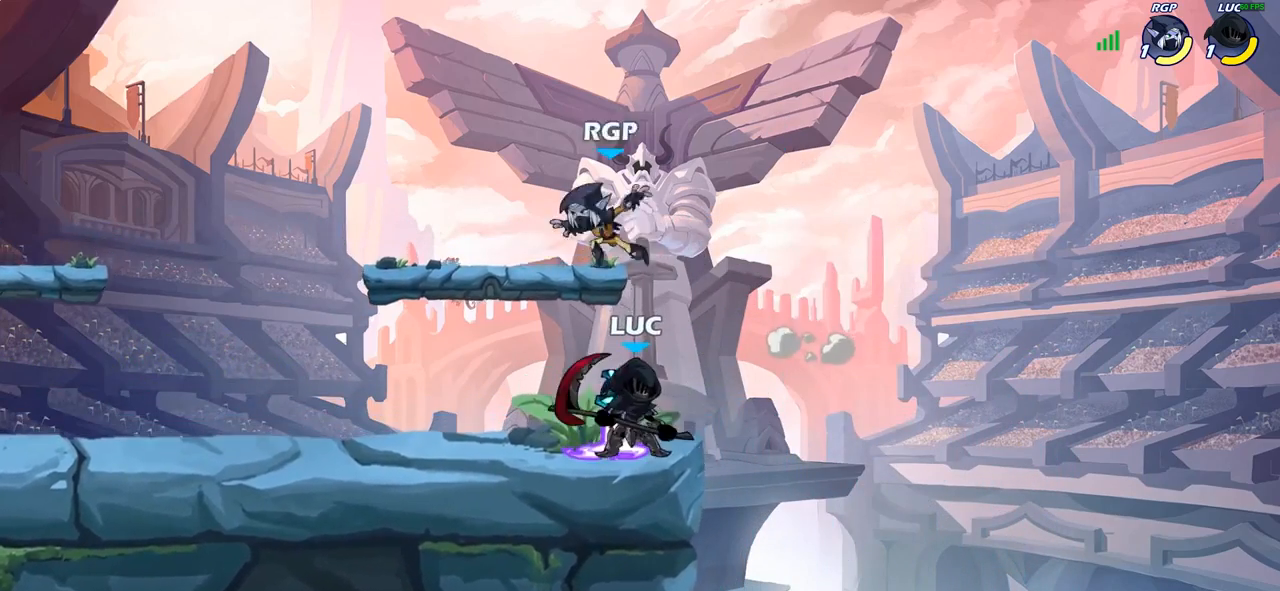
{"buttons": ["SQUARE"], "left_stick": "down-left", "right_stick": "center", "events": [[117, "CROSS", "down"], [133, "left_stick", "up-right"], [233, "CROSS", "up"], [317, "left_stick", "up-left"], [400, "left_stick", "down-left"], [467, "SQUARE", "down"]]}
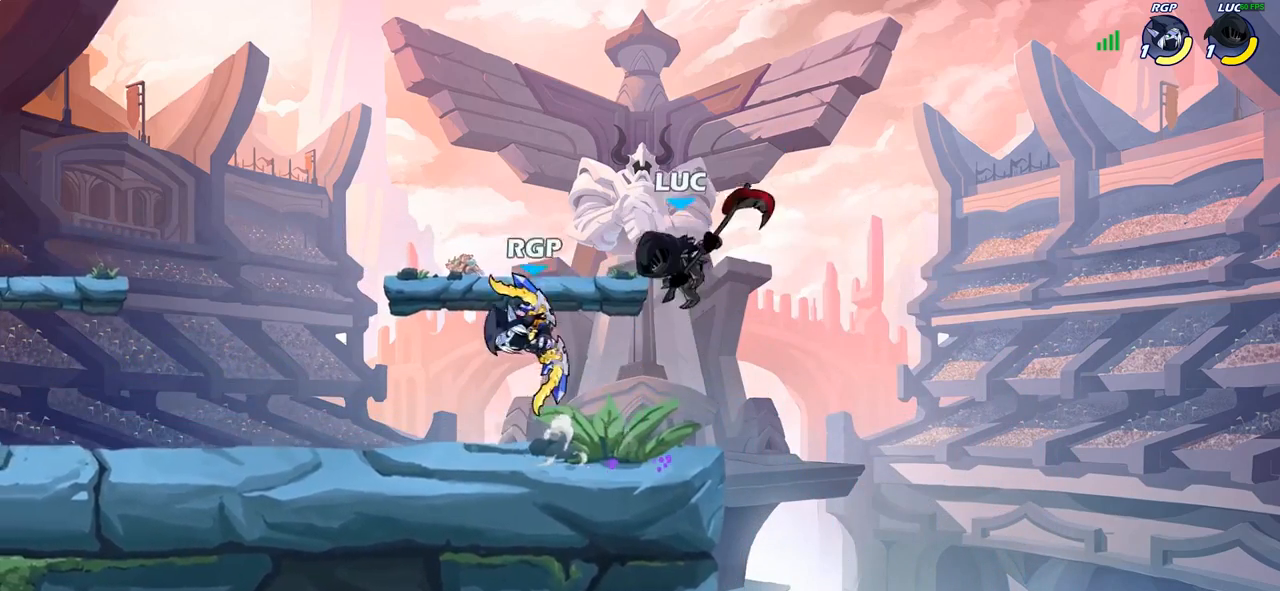
{"buttons": ["SQUARE"], "left_stick": "center", "right_stick": "center", "events": [[50, "SQUARE", "up"], [150, "left_stick", "up-left"], [400, "left_stick", "center"], [500, "SQUARE", "down"]]}
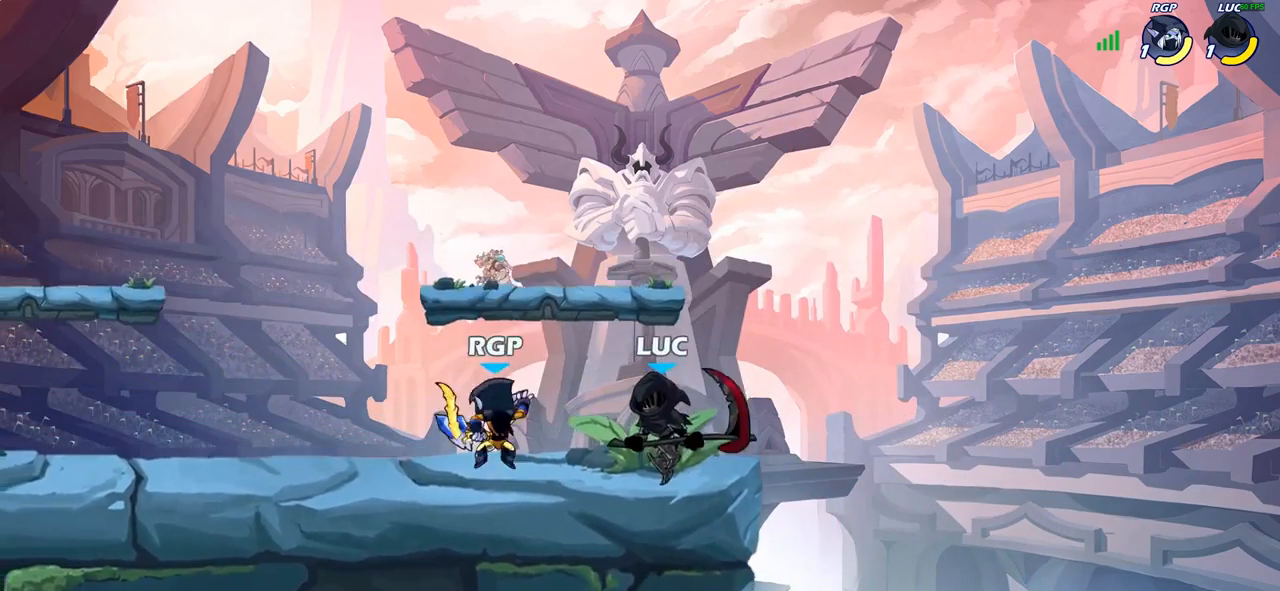
{"buttons": [], "left_stick": "left", "right_stick": "center", "events": [[83, "SQUARE", "up"], [483, "left_stick", "left"]]}
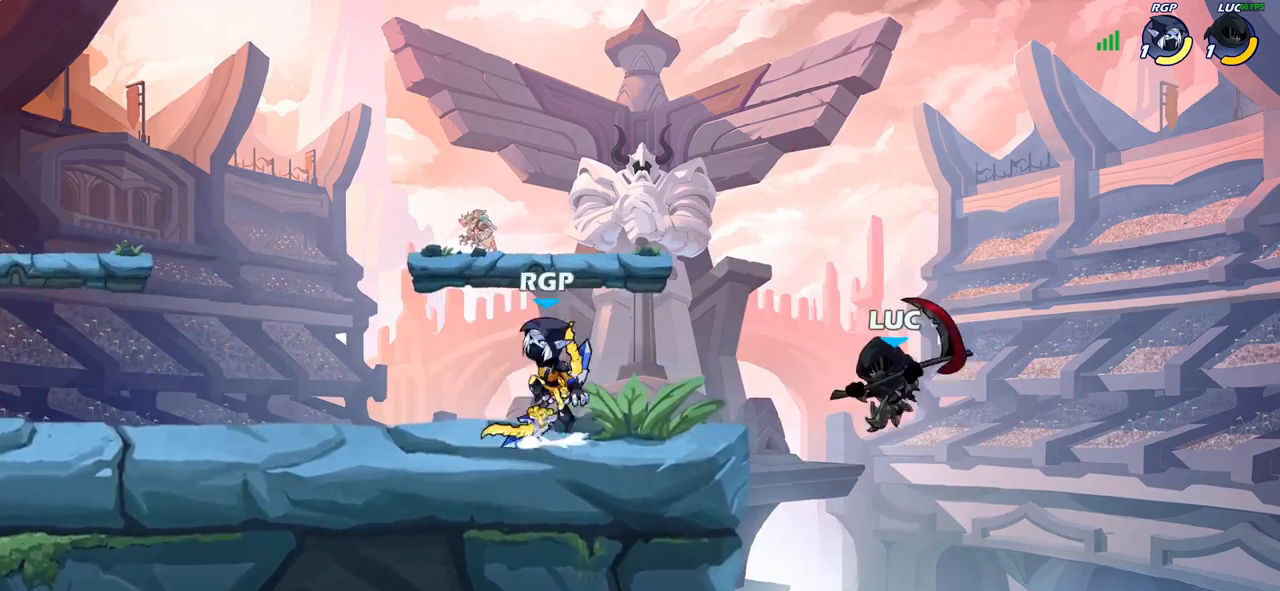
{"buttons": ["CIRCLE"], "left_stick": "left", "right_stick": "center", "events": [[83, "left_stick", "up-left"], [200, "left_stick", "center"], [267, "R2", "down"], [350, "CIRCLE", "down"], [417, "R2", "up"], [500, "left_stick", "left"]]}